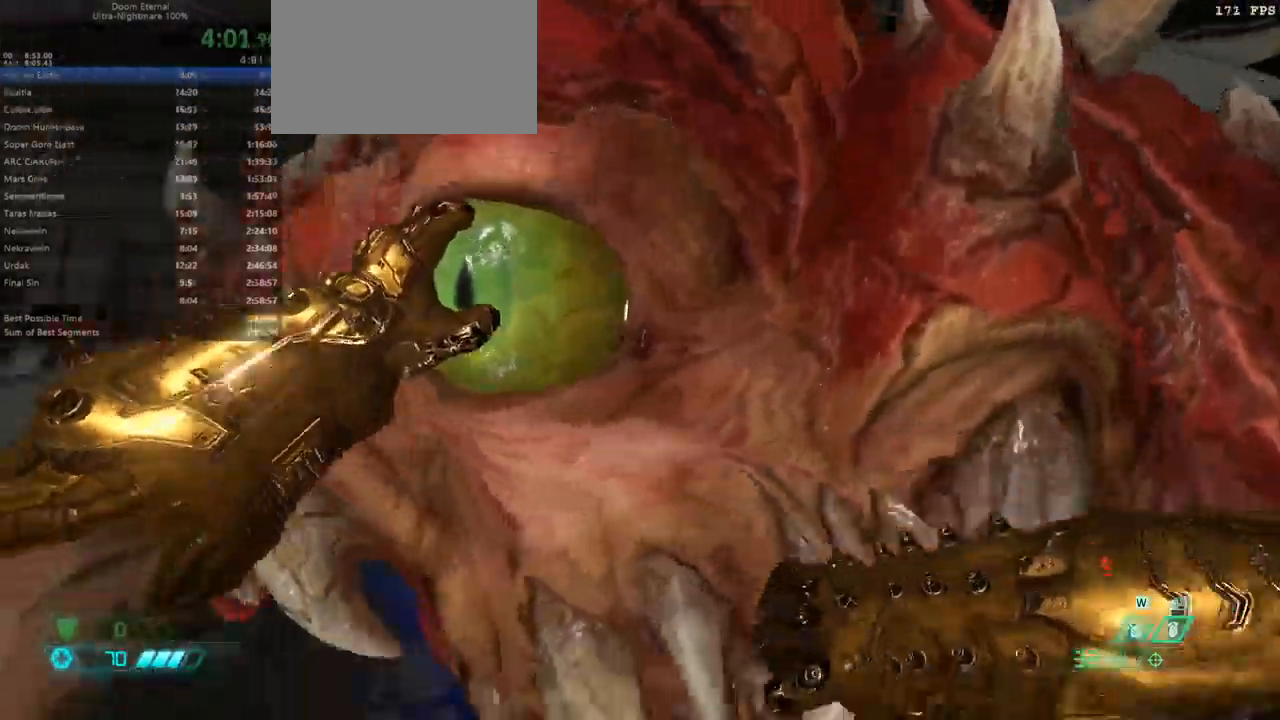
Gameplay with keyboard and mouse; each line is a JSON object with the keys and mouse buttons held at the frame after it. "events" lists presses ("down") and releases ("up") of "alt", "bfg", "bl", "bw", "caps_lock", "cg", "cs", "csg", "ctrl", "dash", "fb", "fw", "hc", "jump", "l", "mel", "mod", "pr", "r", "rl", "ssg", "tab", "tilde", "mouse_left", "mouse_wheel" and "mouse_right" between this image and that frame as [ms after this image, input, new state], when the widget could be followed in between. "mouse_left", "mouse_wheel", "mouse_right" = the "left", "wheel", "right" buttons of the "mouse" list. No other keys are recorded. "wheel" means that the mouse wheel is clicked or scrolled. Key names are as the overlay labels them; some are game actions (e.g. jump) rather than physical keys. Not read: mouse_move.
{"keys": ["fw"], "mouse": [], "events": []}
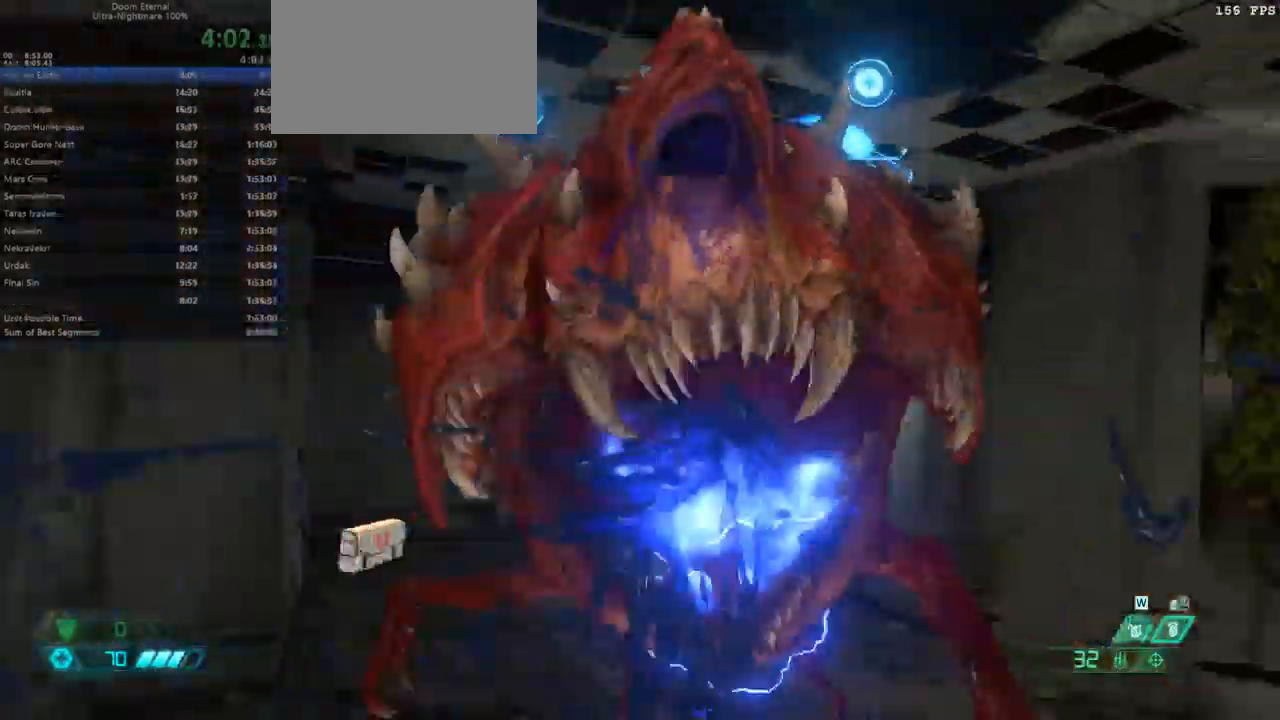
{"keys": ["l"], "mouse": [], "events": [[233, "csg", "down"], [300, "csg", "up"], [400, "l", "down"], [500, "fw", "up"]]}
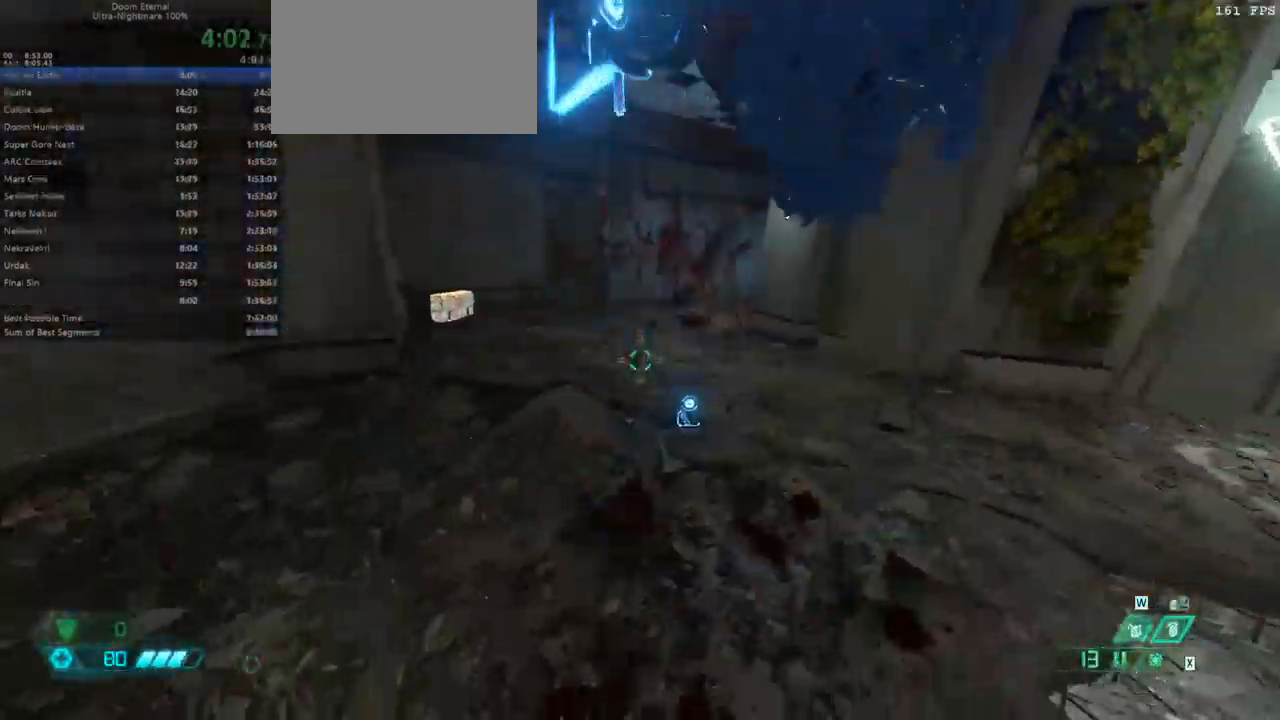
{"keys": ["l"], "mouse": [], "events": []}
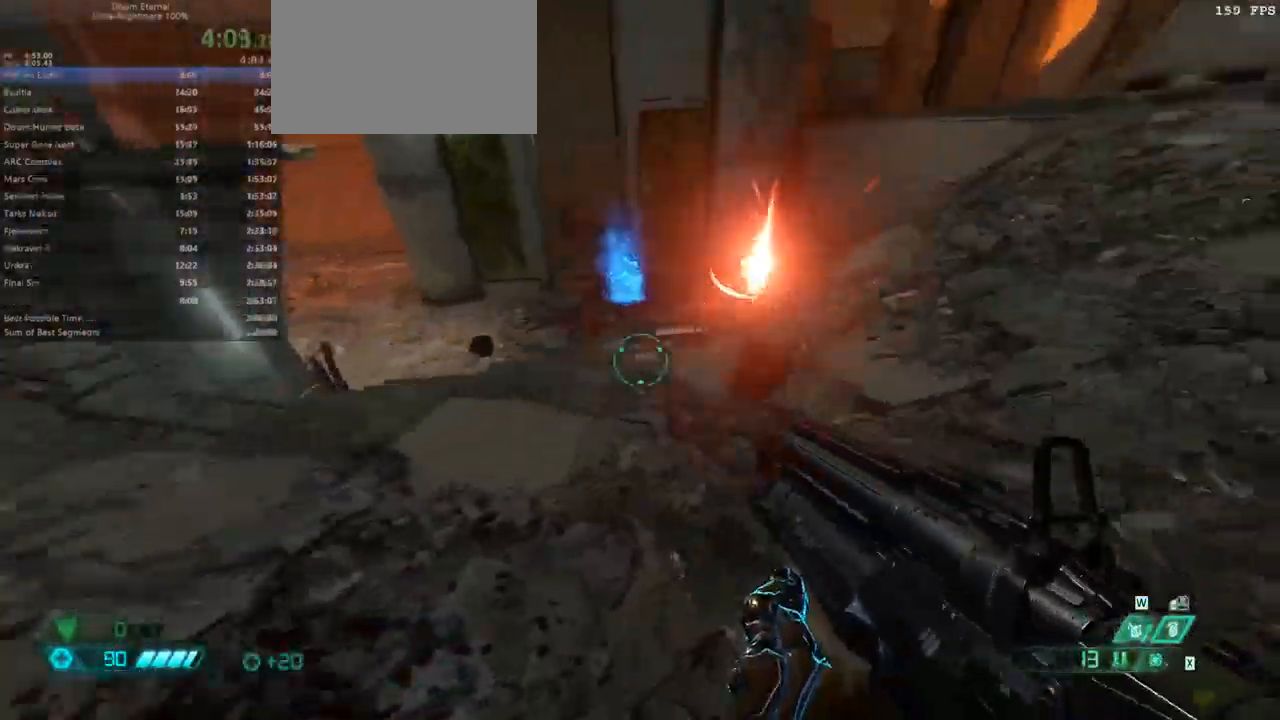
{"keys": ["bw"], "mouse": ["left", "right"], "events": [[33, "l", "up"], [100, "fw", "down"], [100, "r", "down"], [167, "r", "up"], [267, "mouse_right", "down"], [300, "fw", "up"], [433, "mouse_left", "down"], [500, "bw", "down"]]}
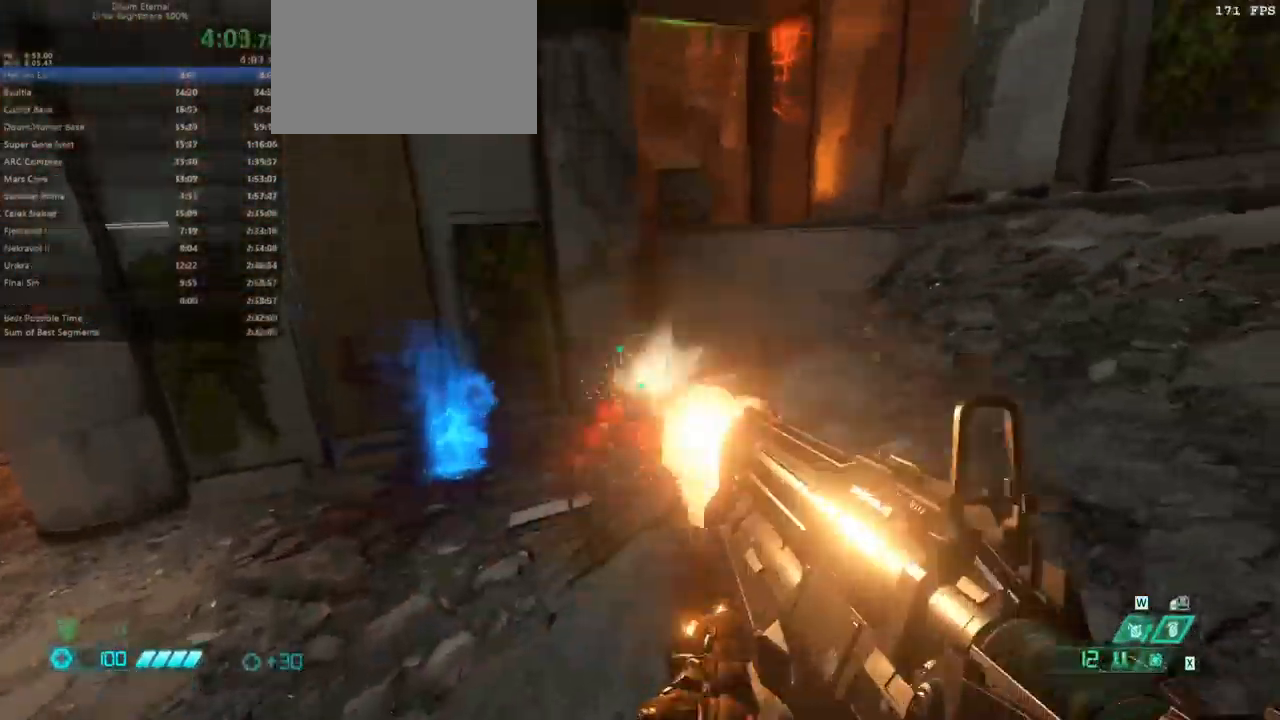
{"keys": ["fw", "jump"], "mouse": ["right"], "events": [[33, "l", "down"], [67, "bw", "up"], [67, "mouse_left", "up"], [233, "fw", "down"], [400, "jump", "down"], [467, "l", "up"]]}
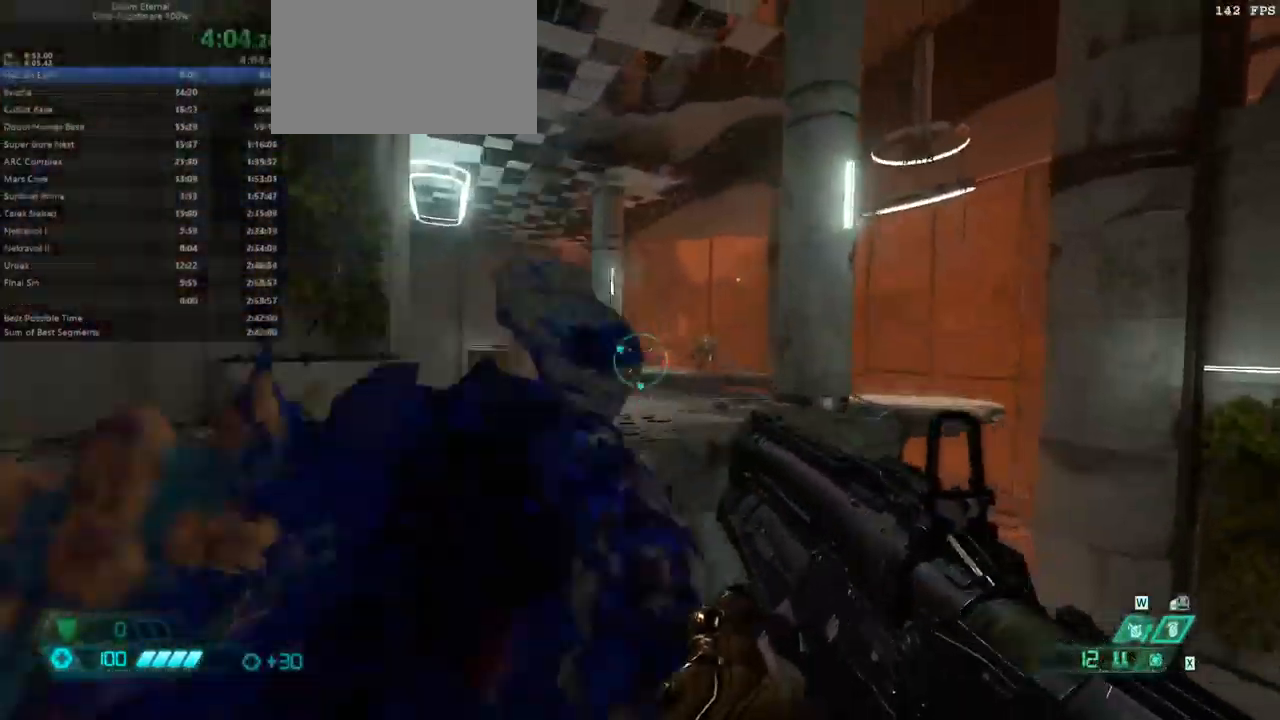
{"keys": ["fw"], "mouse": ["left", "right"], "events": [[33, "jump", "up"], [467, "mouse_left", "down"]]}
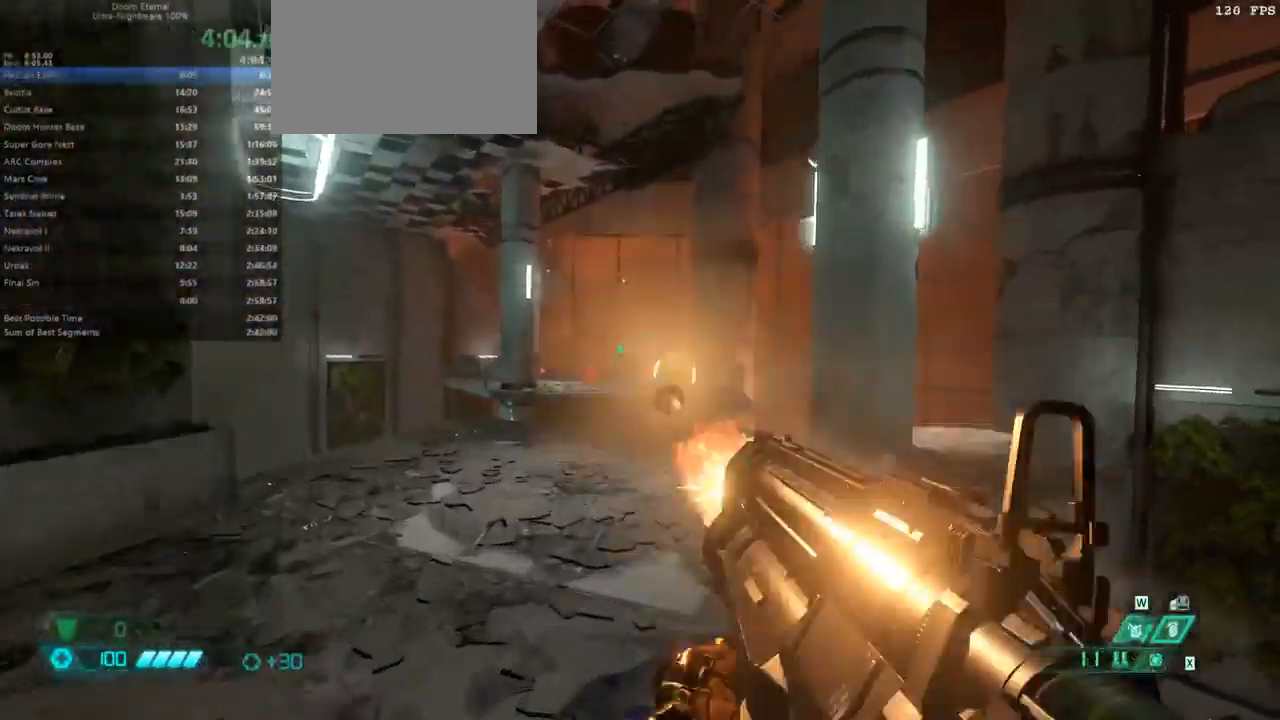
{"keys": ["fw"], "mouse": [], "events": [[100, "mouse_left", "up"], [167, "mouse_right", "up"]]}
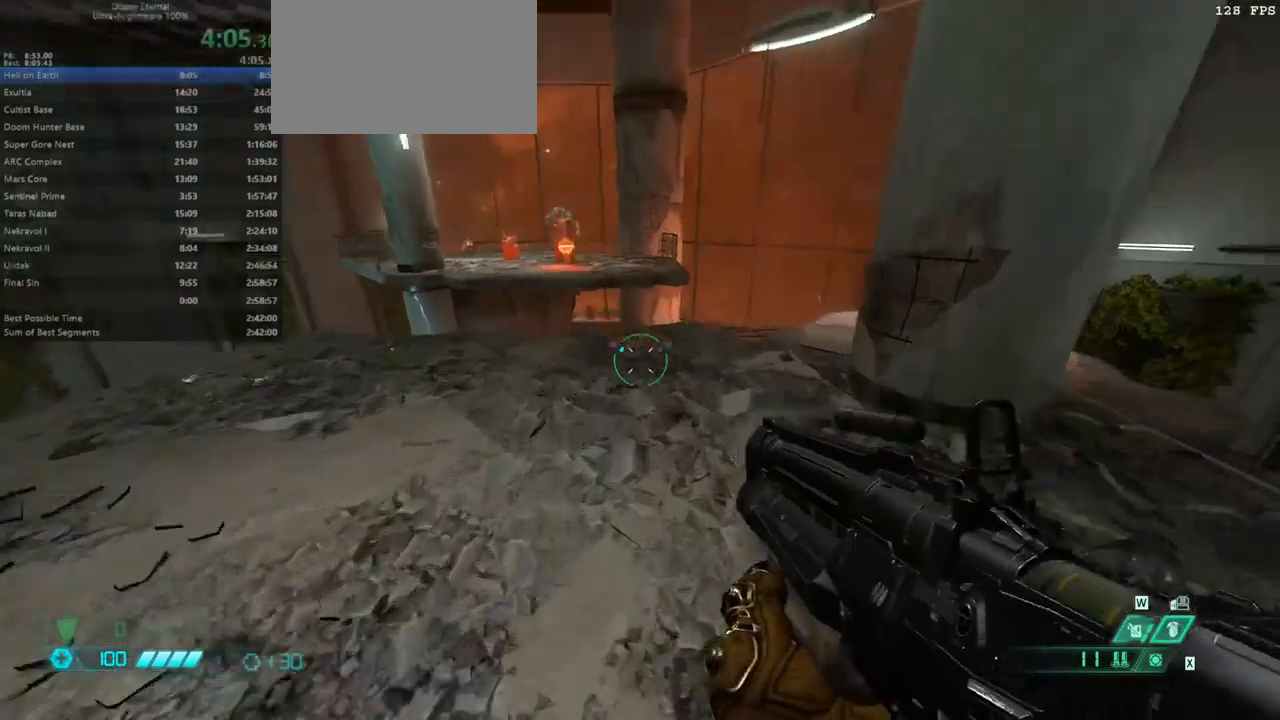
{"keys": ["fw"], "mouse": [], "events": [[100, "l", "down"], [433, "l", "up"]]}
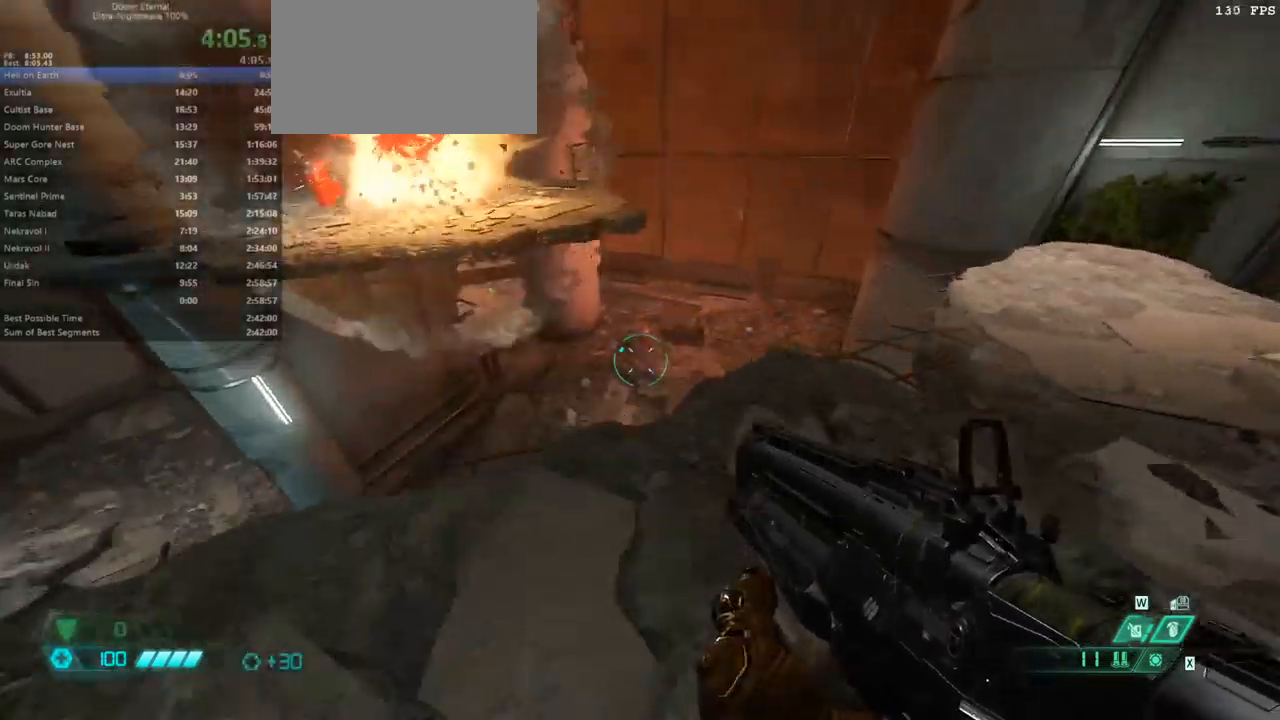
{"keys": ["fw"], "mouse": [], "events": [[233, "jump", "down"], [333, "jump", "up"]]}
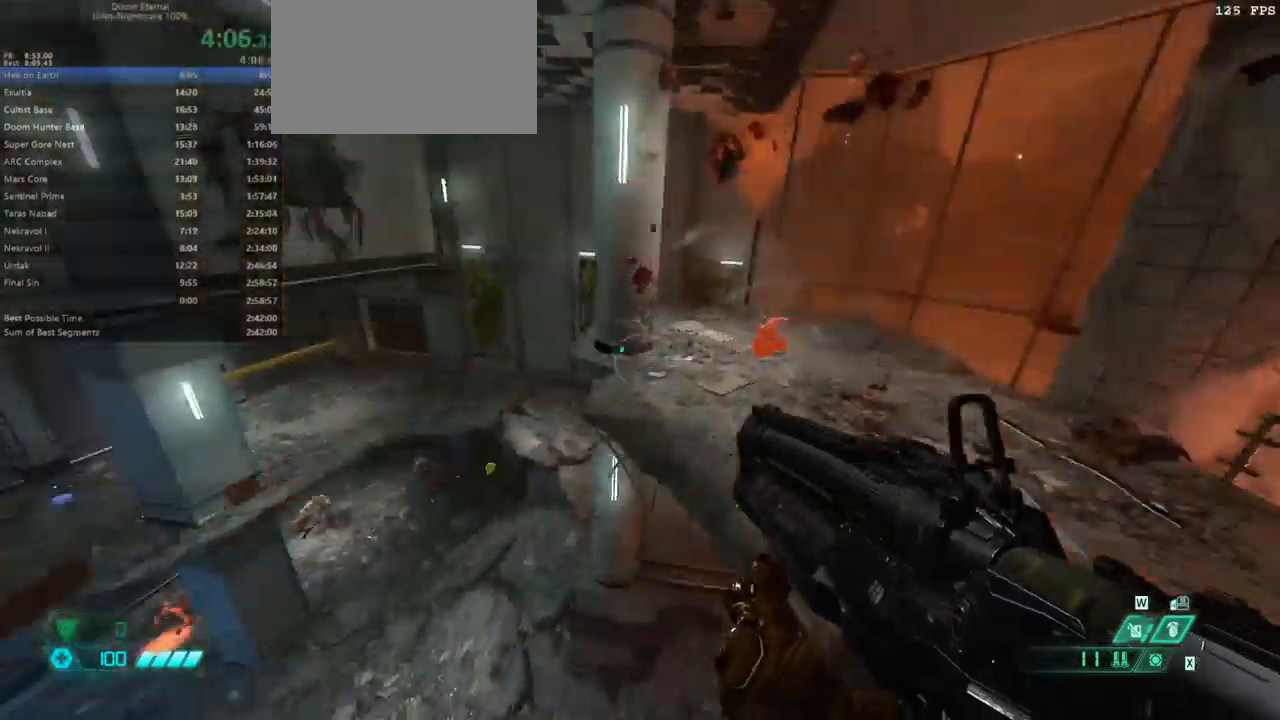
{"keys": ["fw"], "mouse": [], "events": [[300, "r", "down"], [467, "r", "up"]]}
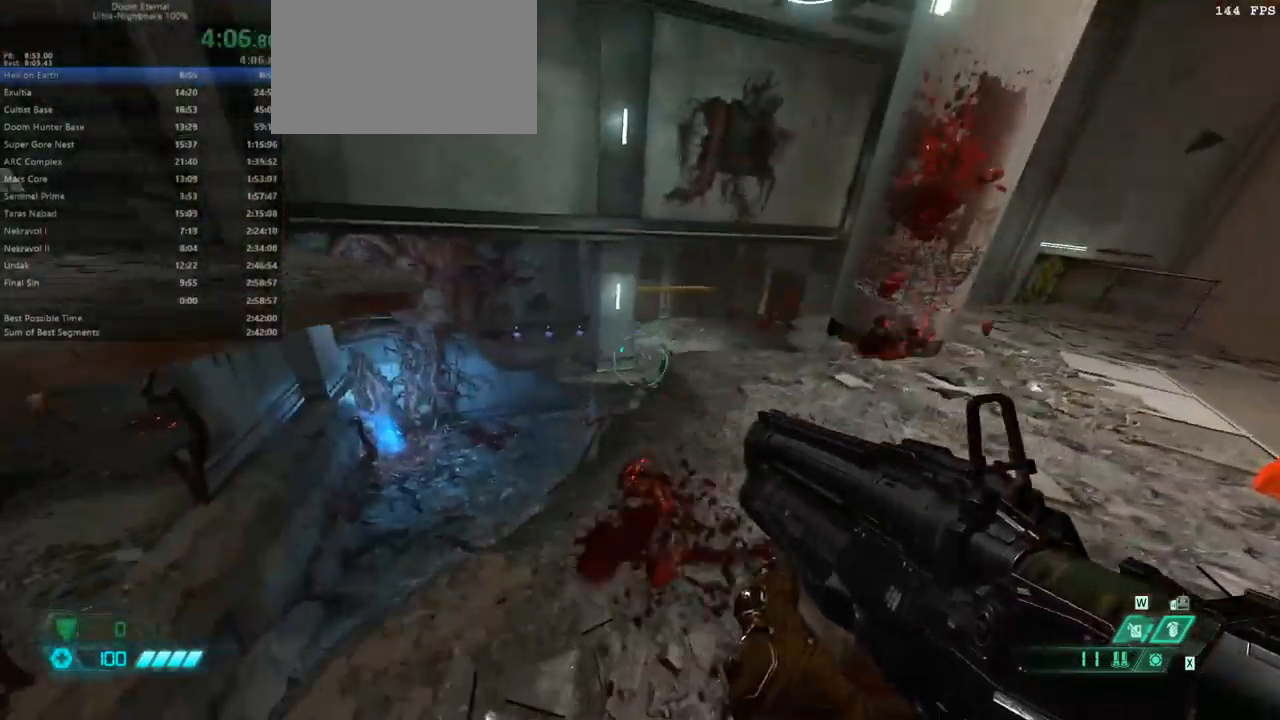
{"keys": ["r"], "mouse": [], "events": [[133, "l", "down"], [267, "l", "up"], [333, "fw", "up"], [367, "r", "down"]]}
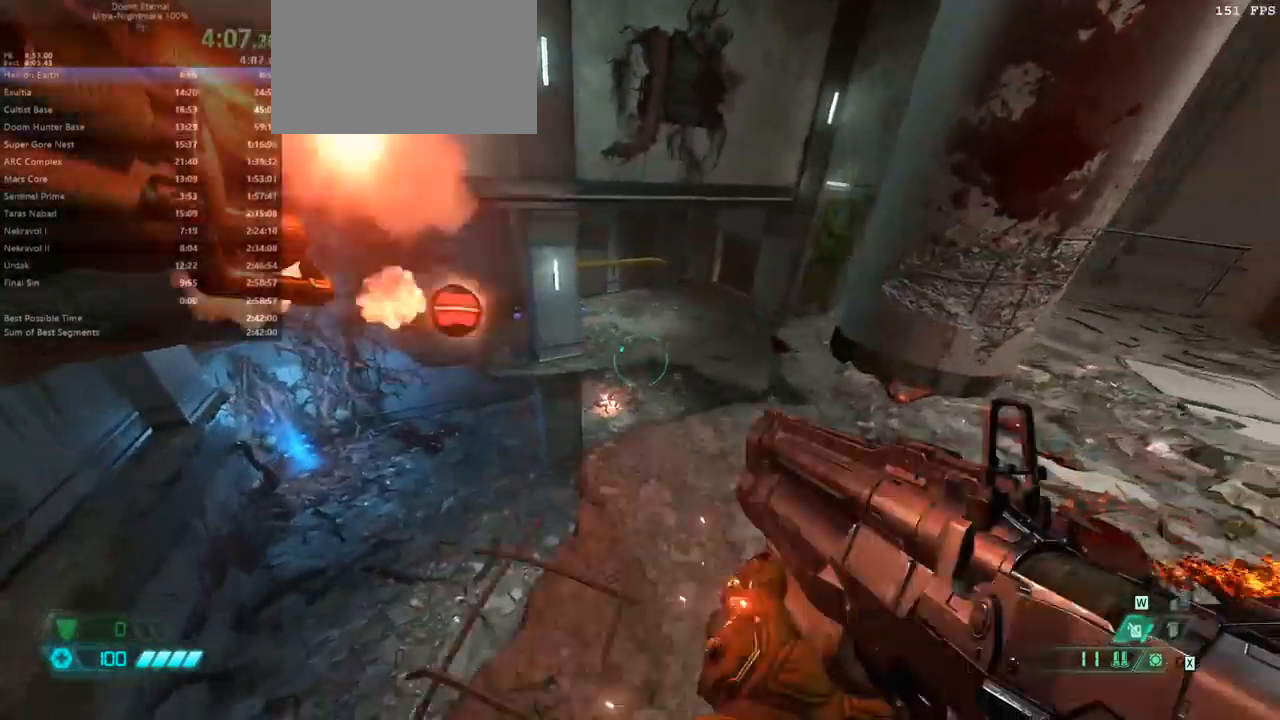
{"keys": ["fw", "r"], "mouse": [], "events": [[233, "fw", "down"]]}
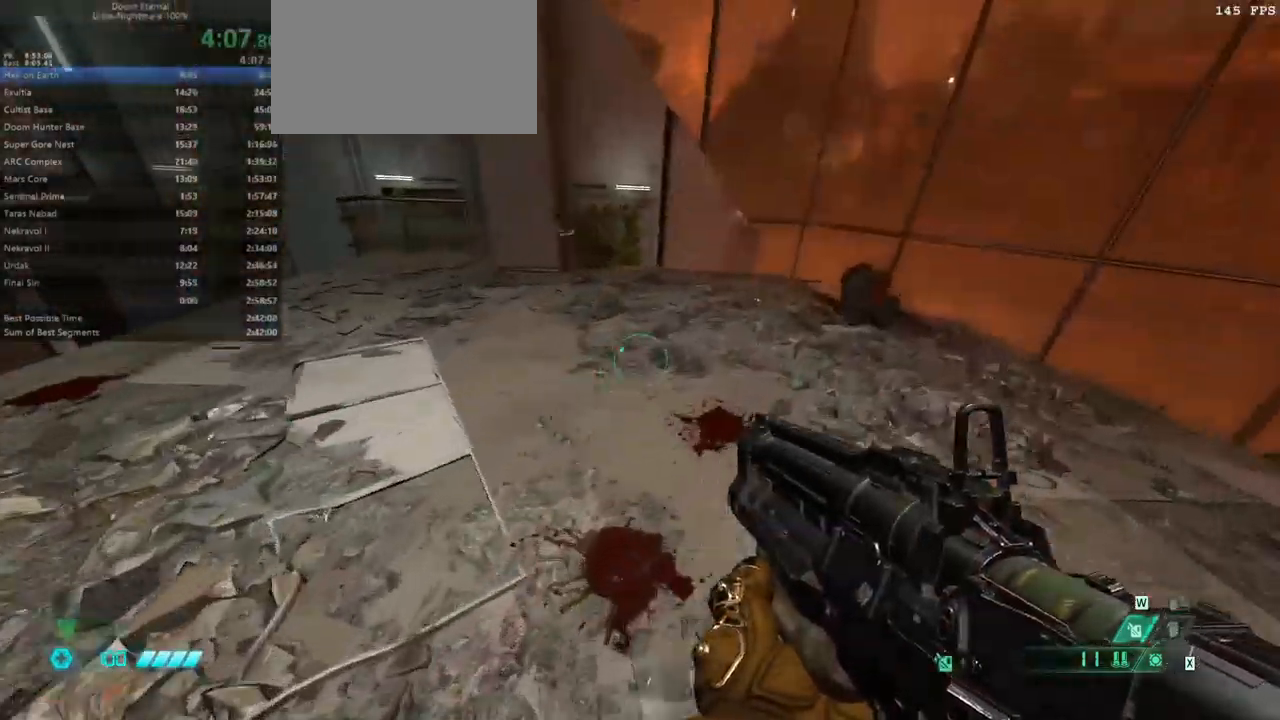
{"keys": ["fw"], "mouse": [], "events": [[267, "r", "up"]]}
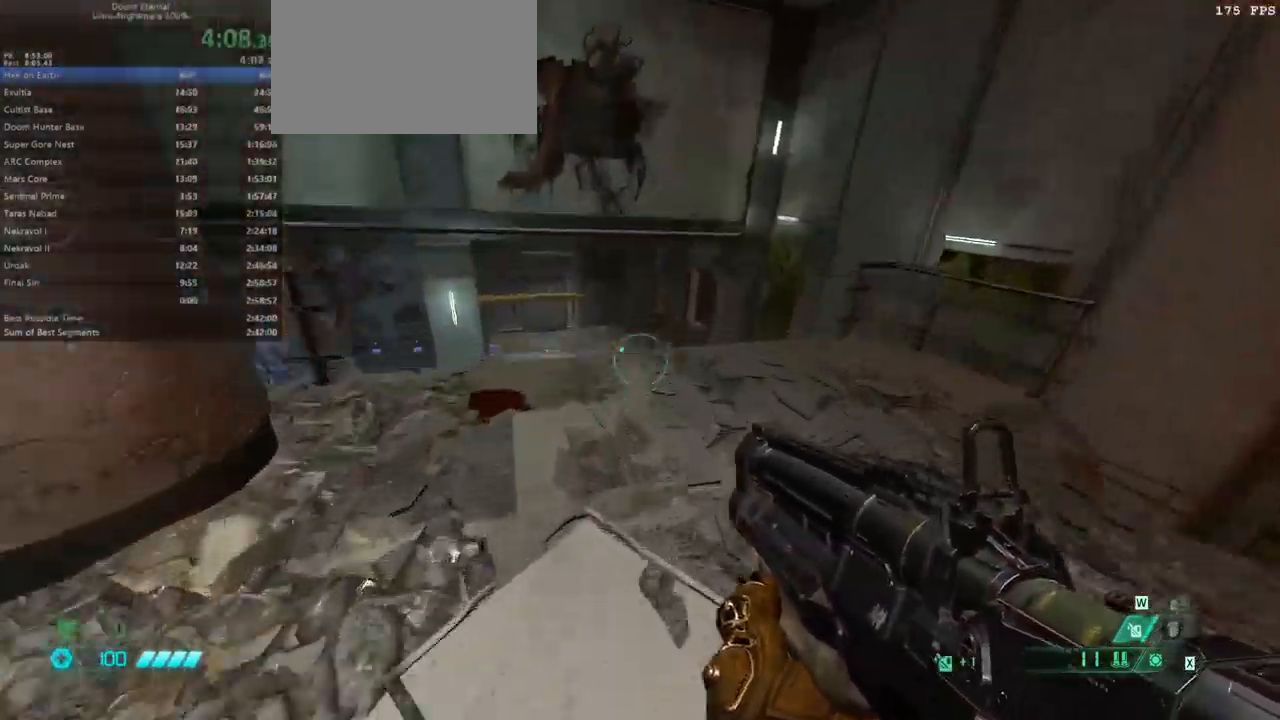
{"keys": [], "mouse": [], "events": [[200, "r", "down"], [267, "r", "up"], [433, "fw", "up"]]}
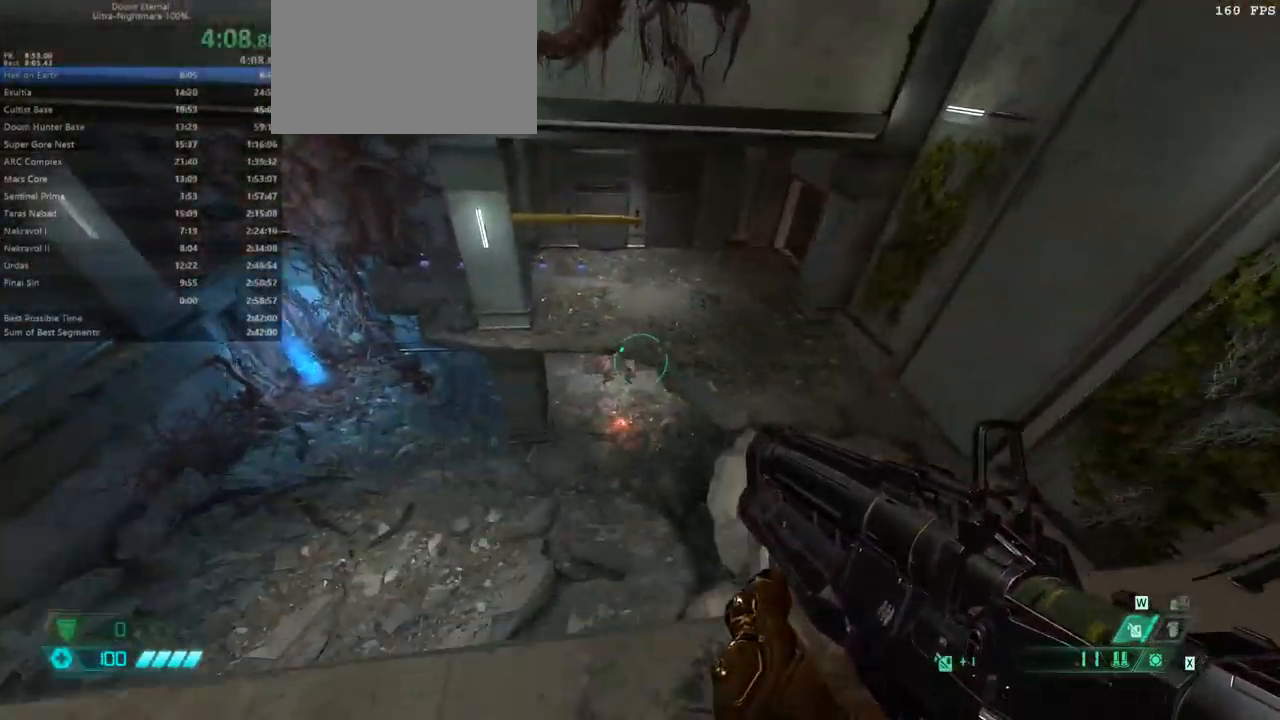
{"keys": [], "mouse": [], "events": []}
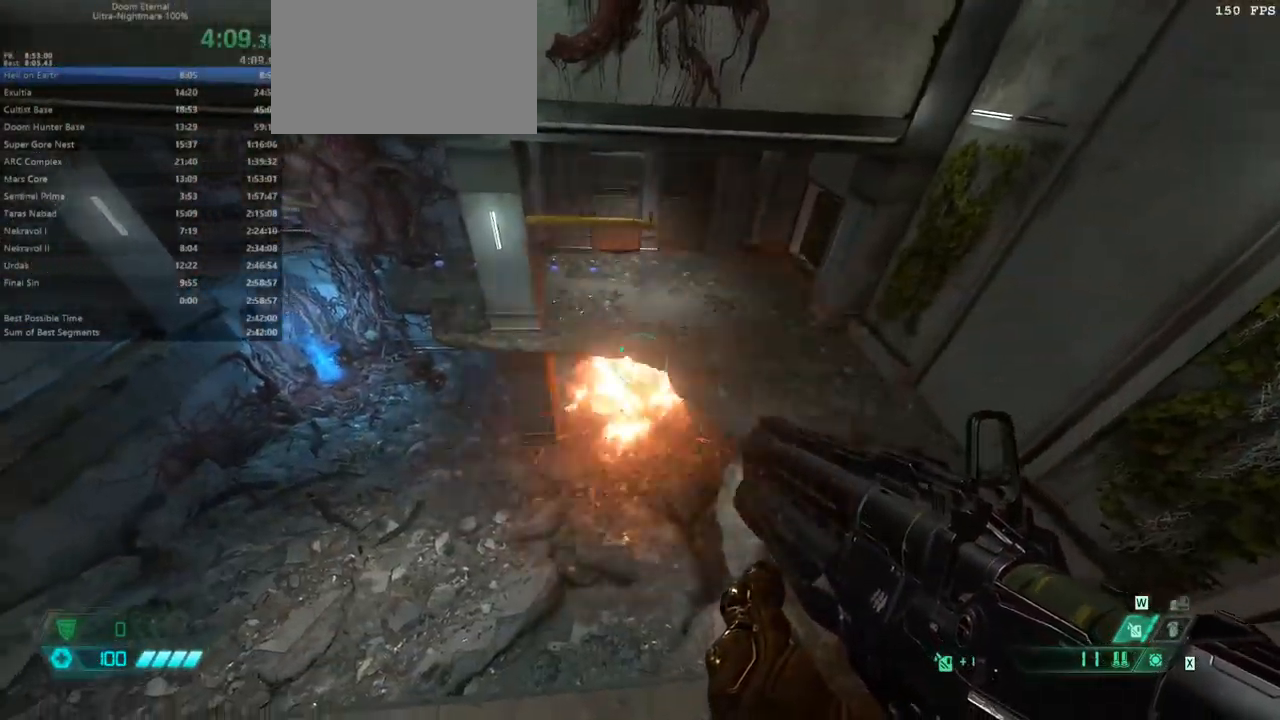
{"keys": [], "mouse": [], "events": [[167, "l", "down"], [267, "l", "up"], [367, "bw", "down"], [467, "bw", "up"]]}
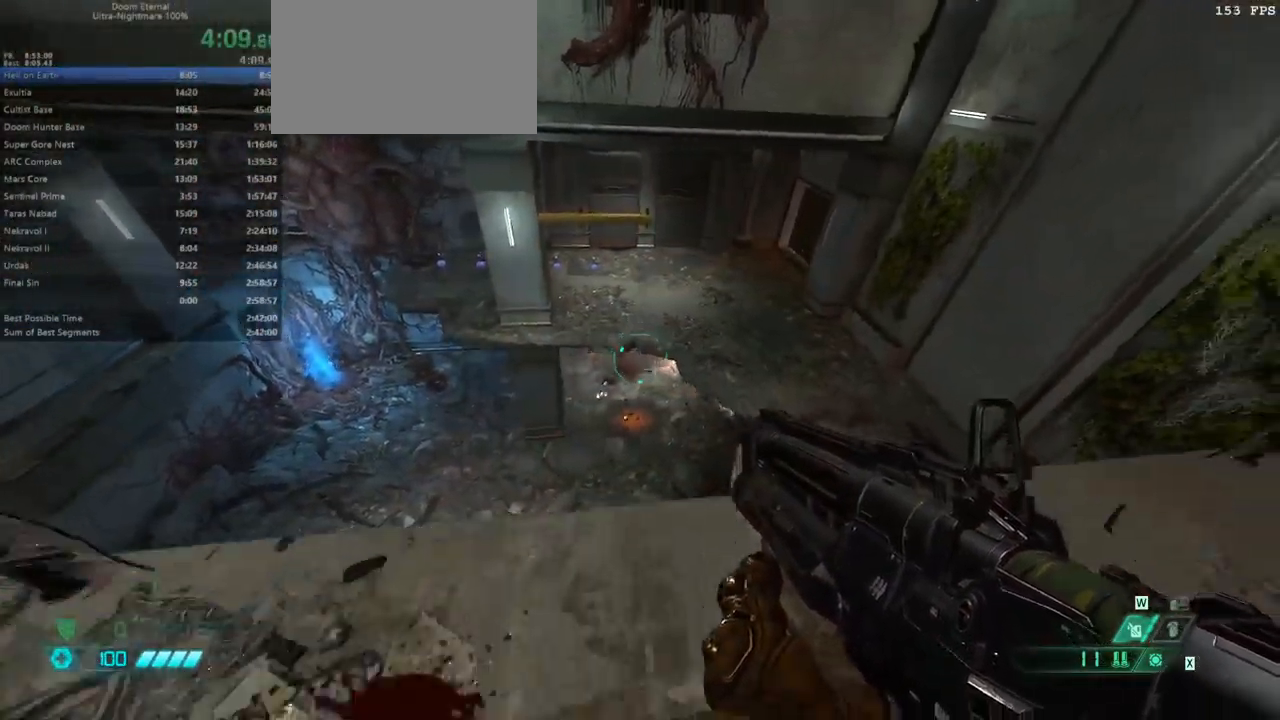
{"keys": [], "mouse": ["right"], "events": [[100, "l", "down"], [200, "l", "up"], [500, "mouse_right", "down"]]}
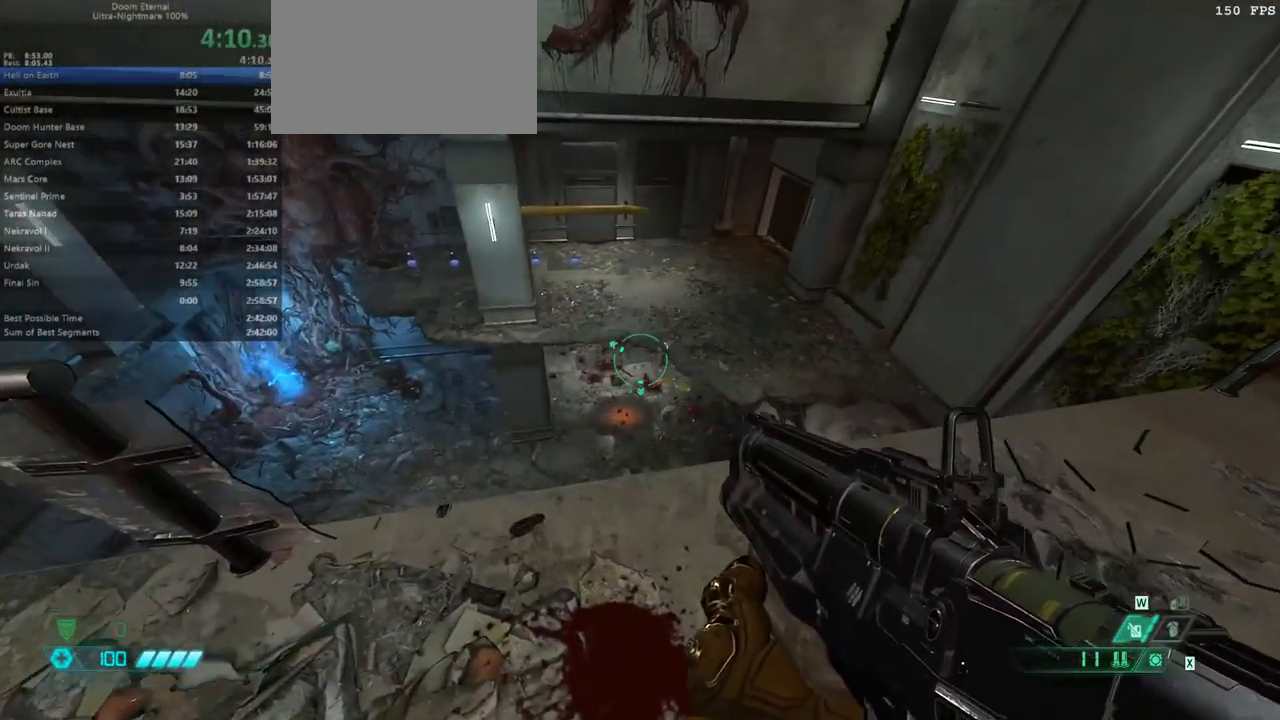
{"keys": [], "mouse": [], "events": [[167, "mouse_left", "down"], [201, "r", "down"], [234, "mouse_left", "up"], [234, "mouse_right", "up"], [467, "r", "up"]]}
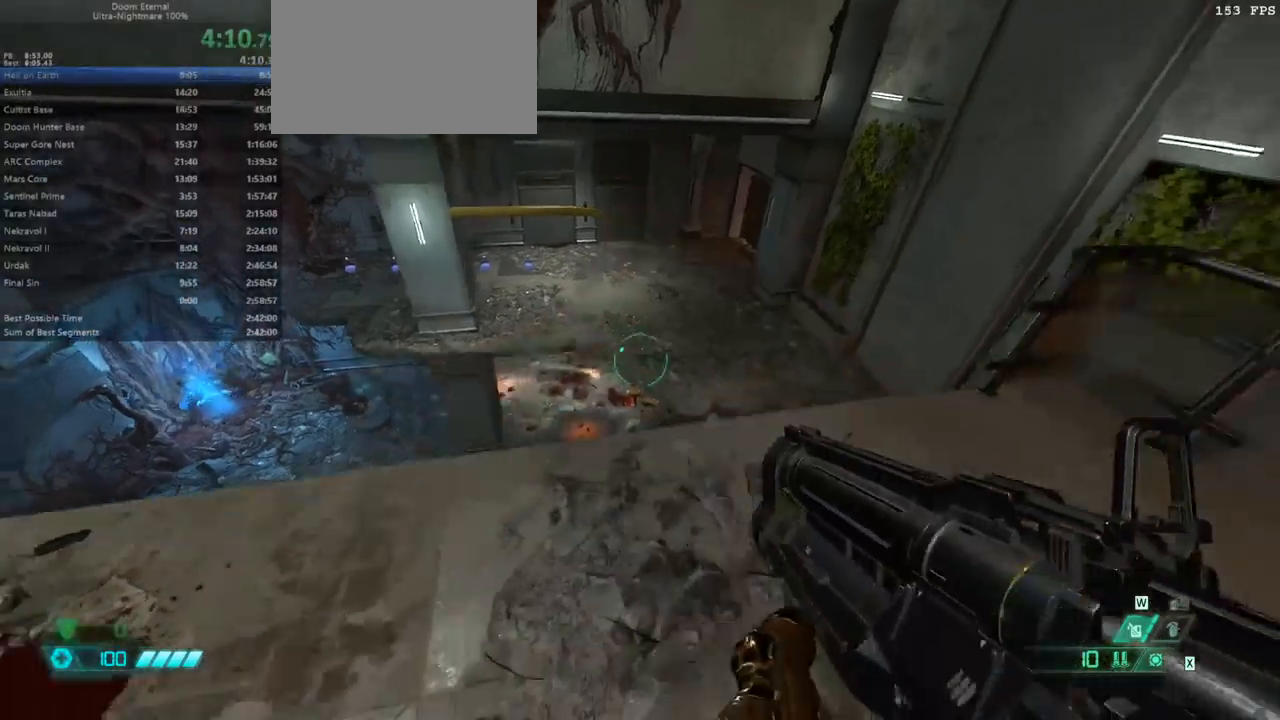
{"keys": ["fw", "l"], "mouse": [], "events": [[167, "l", "down"], [300, "fw", "down"]]}
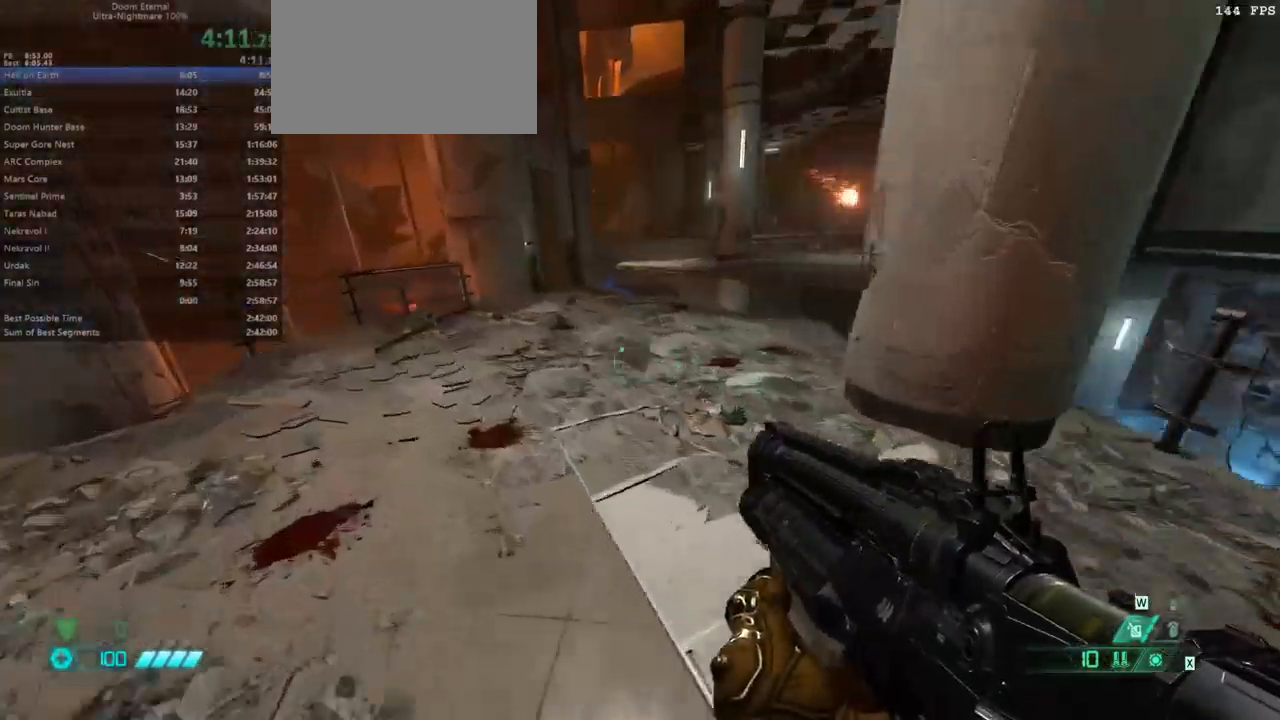
{"keys": ["fw", "l"], "mouse": [], "events": []}
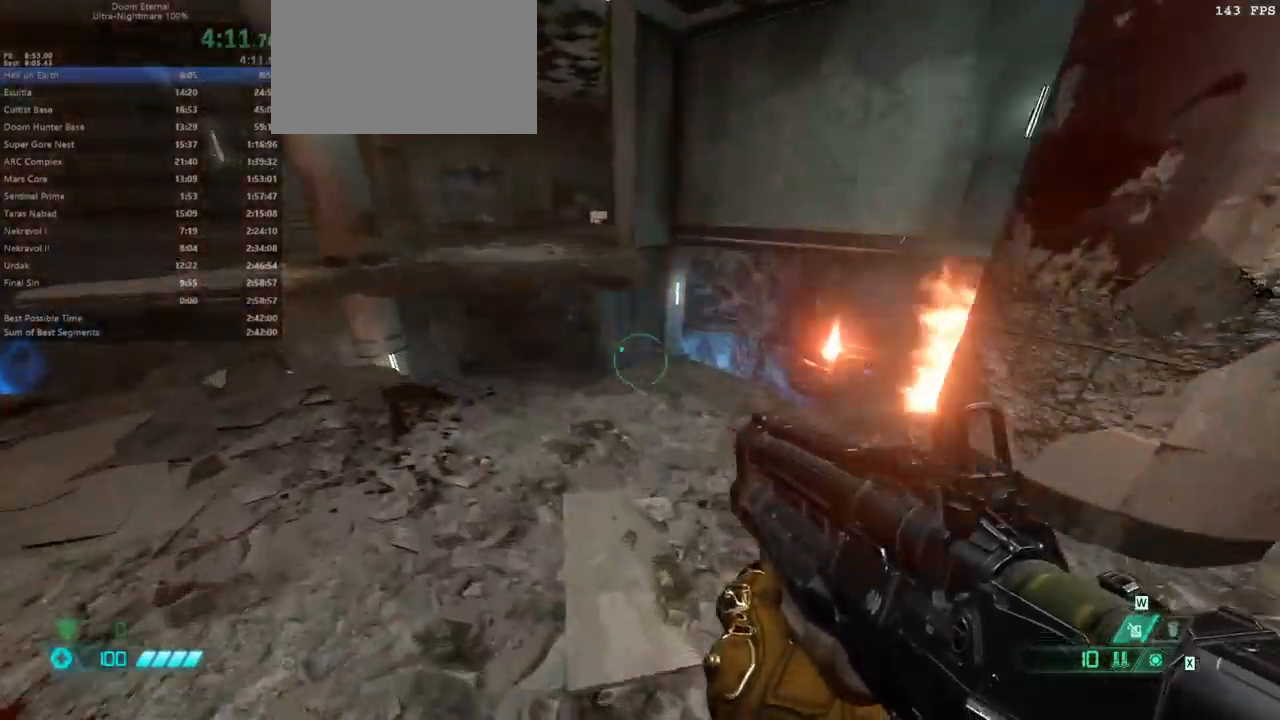
{"keys": ["fw", "jump"], "mouse": [], "events": [[267, "jump", "down"], [267, "l", "up"], [367, "jump", "up"], [500, "jump", "down"]]}
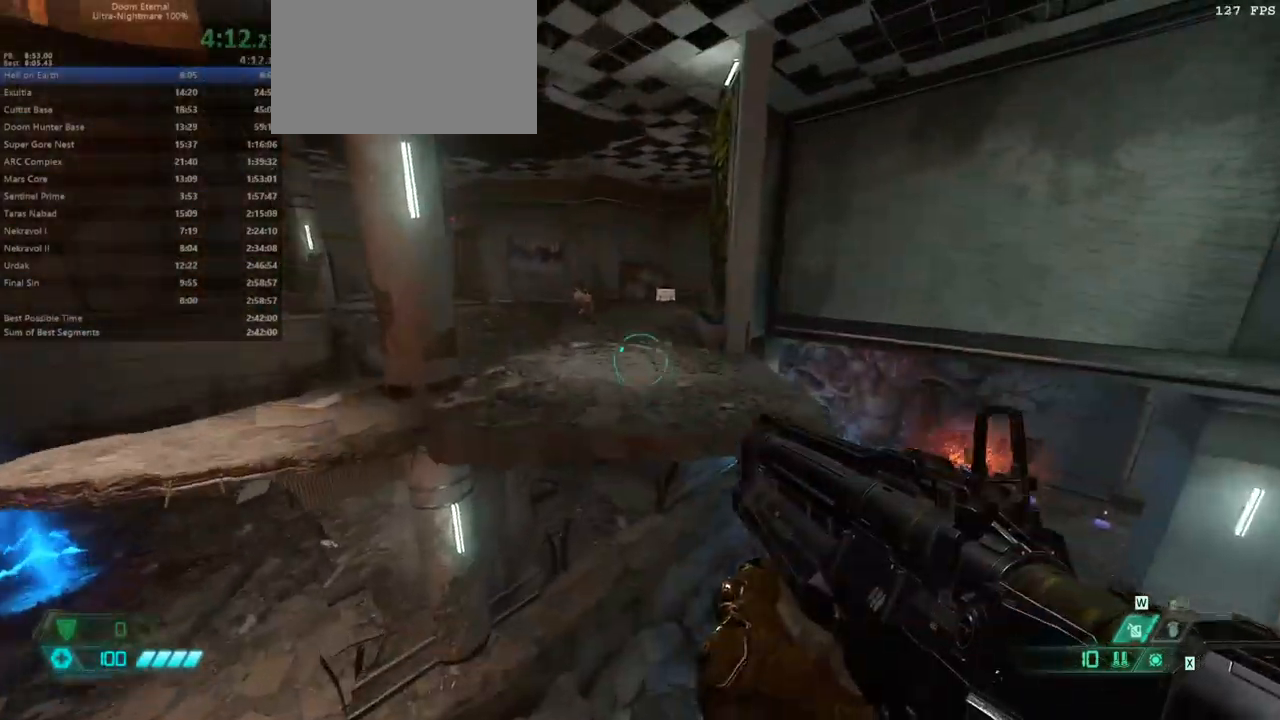
{"keys": ["fw"], "mouse": ["left", "right"], "events": [[100, "jump", "up"], [200, "mouse_right", "down"], [400, "mouse_left", "down"]]}
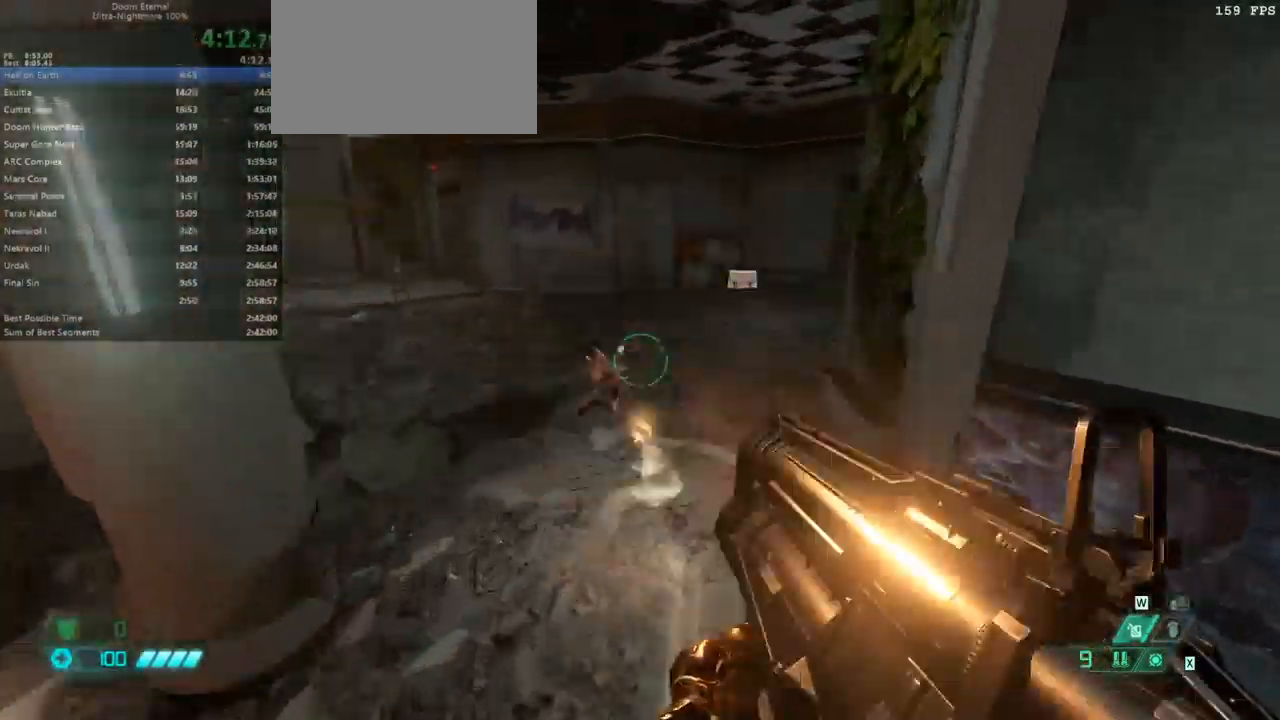
{"keys": ["fw"], "mouse": [], "events": [[34, "mouse_left", "up"], [34, "mouse_right", "up"], [34, "r", "down"], [67, "r", "up"], [267, "hc", "down"], [367, "hc", "up"]]}
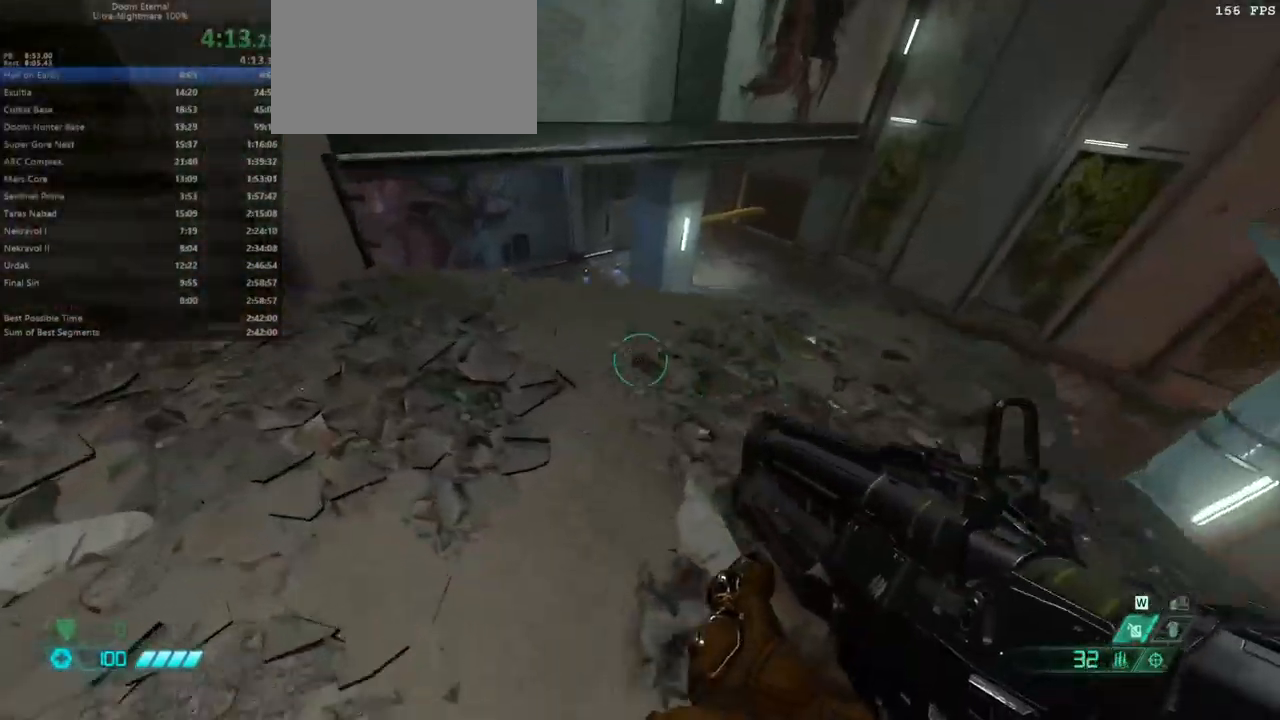
{"keys": [], "mouse": [], "events": [[134, "r", "down"], [267, "r", "up"], [367, "fw", "up"]]}
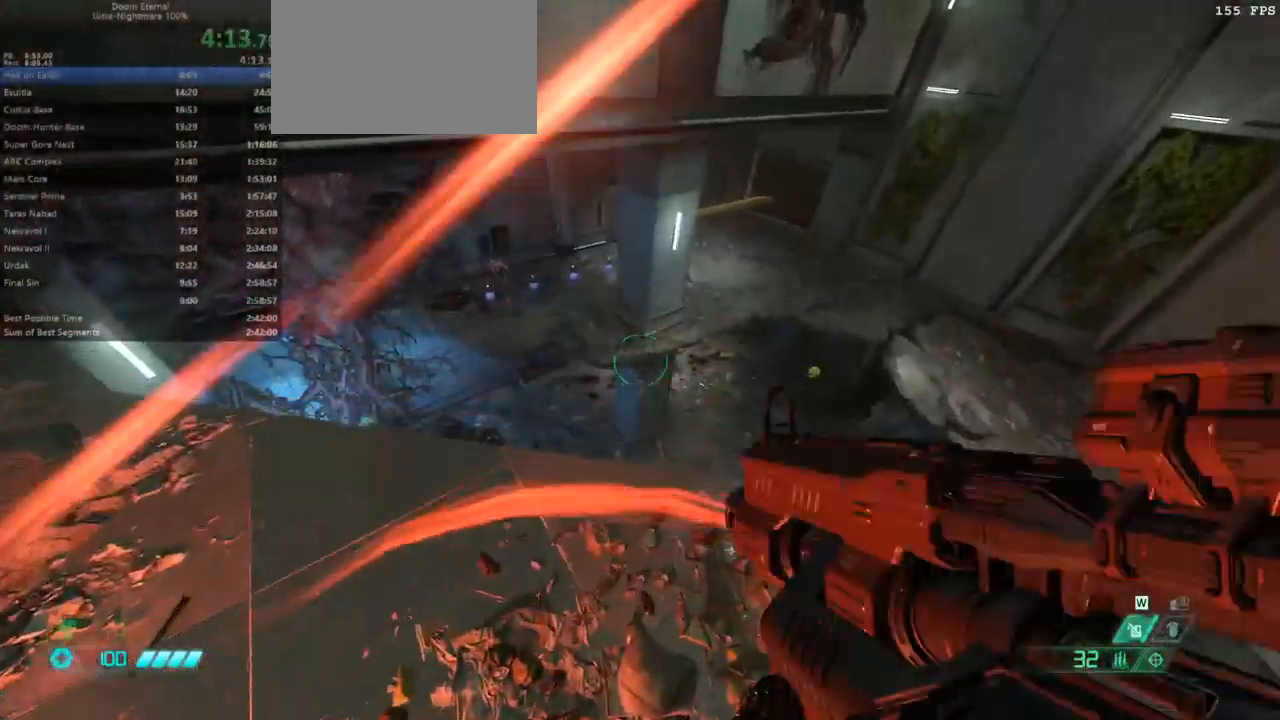
{"keys": [], "mouse": [], "events": [[167, "fw", "down"], [234, "fw", "up"]]}
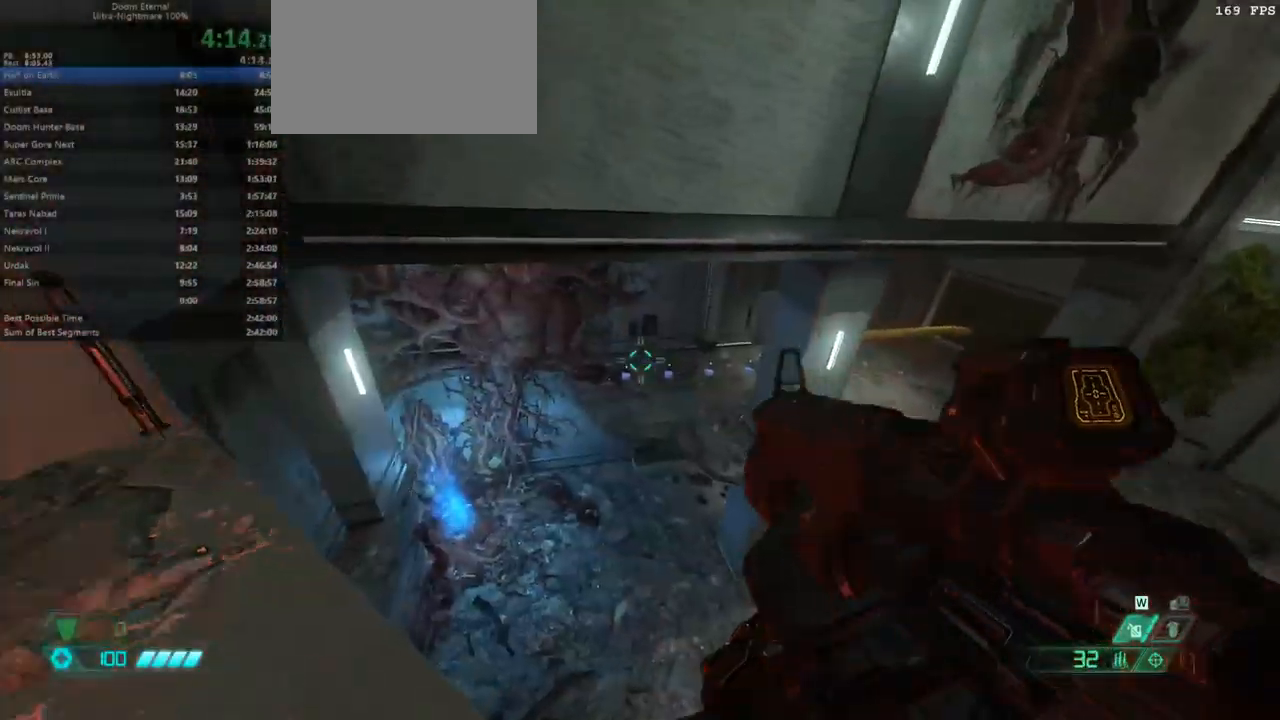
{"keys": [], "mouse": [], "events": [[234, "bw", "down"], [300, "bw", "up"]]}
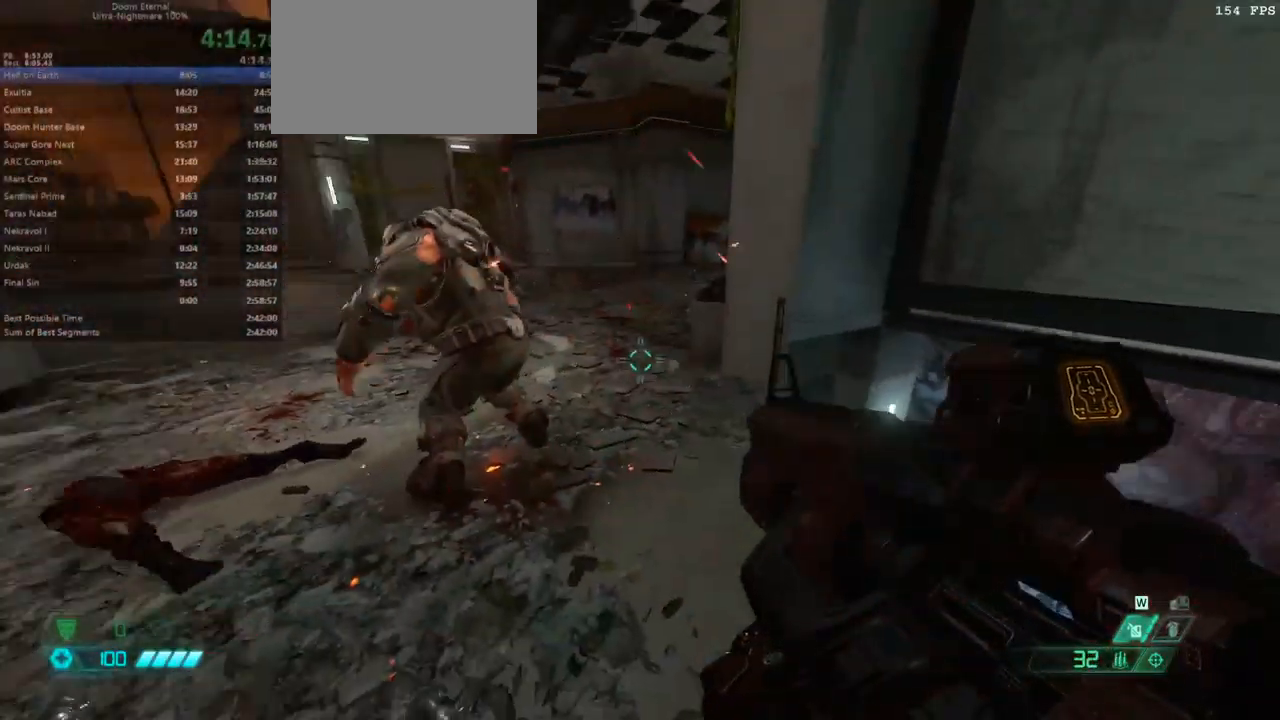
{"keys": ["fw"], "mouse": [], "events": [[200, "mouse_right", "down"], [234, "mouse_left", "down"], [267, "fw", "down"], [334, "mouse_left", "up"], [334, "mouse_right", "up"], [367, "csg", "down"], [467, "csg", "up"]]}
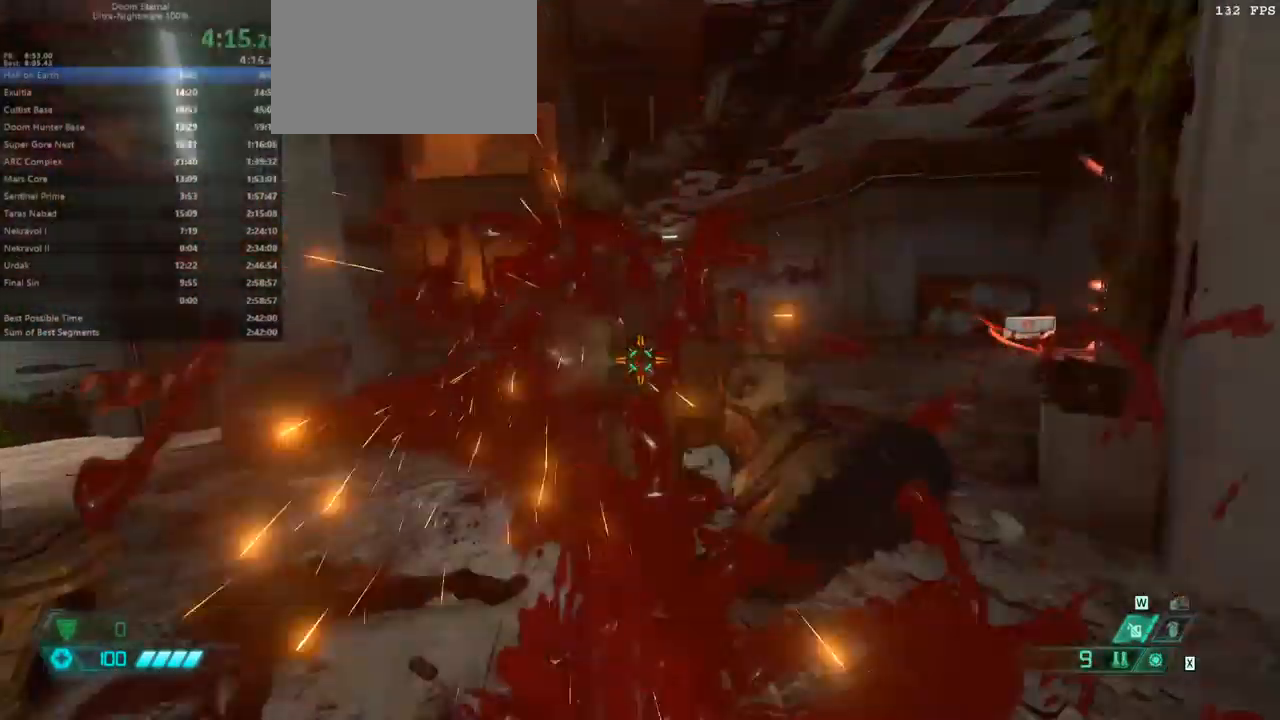
{"keys": ["fw"], "mouse": [], "events": []}
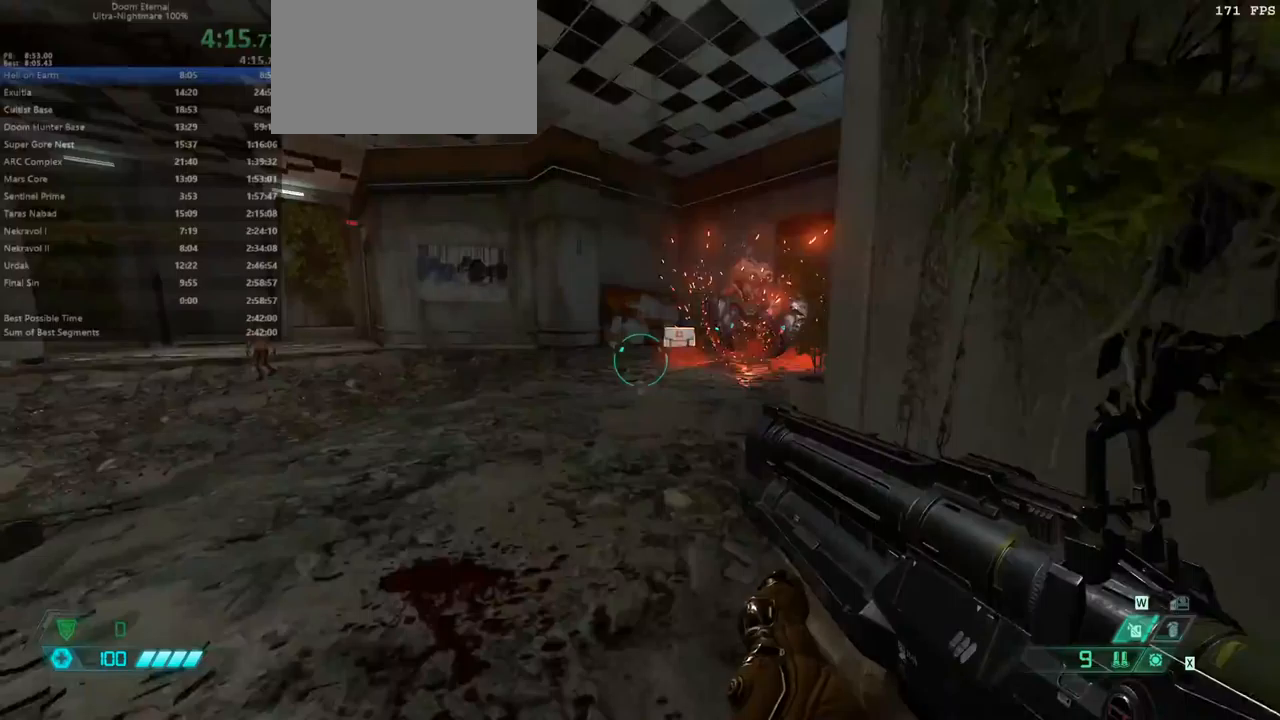
{"keys": ["fw"], "mouse": [], "events": []}
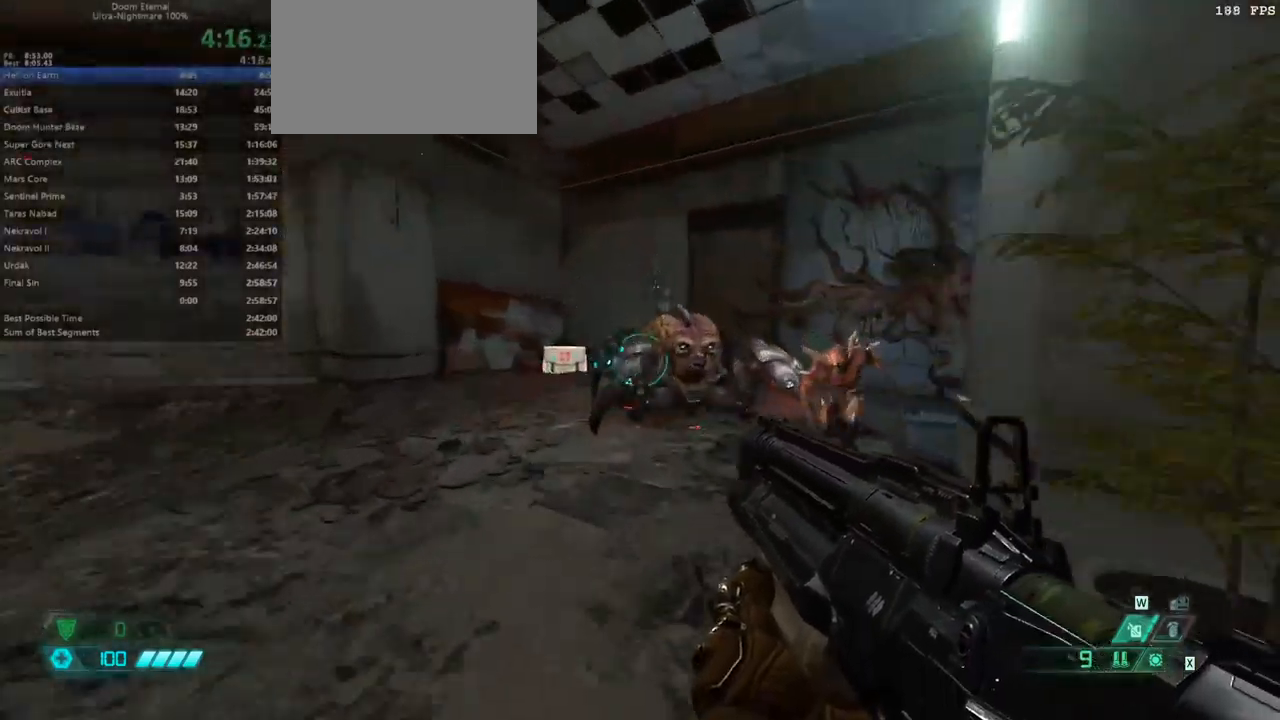
{"keys": ["fw"], "mouse": [], "events": [[100, "cs", "down"], [200, "cs", "up"]]}